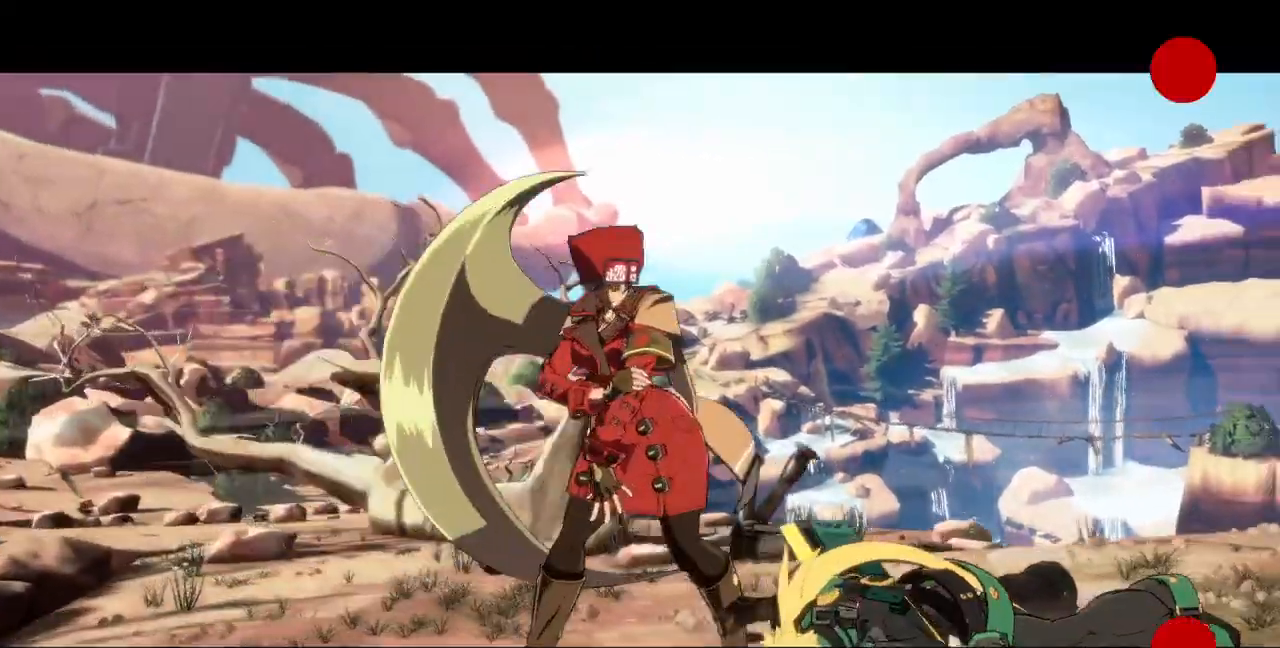
Gameplay with a controller (arcade stick); each line is a JSON object with the inputs held at the frame after it. "events" lists button and stick changes between this image and that frame as [ms after this image, input, new state], when the widget could be followed in between. Not read: L3 R3 SELECT START.
{"buttons": [], "events": []}
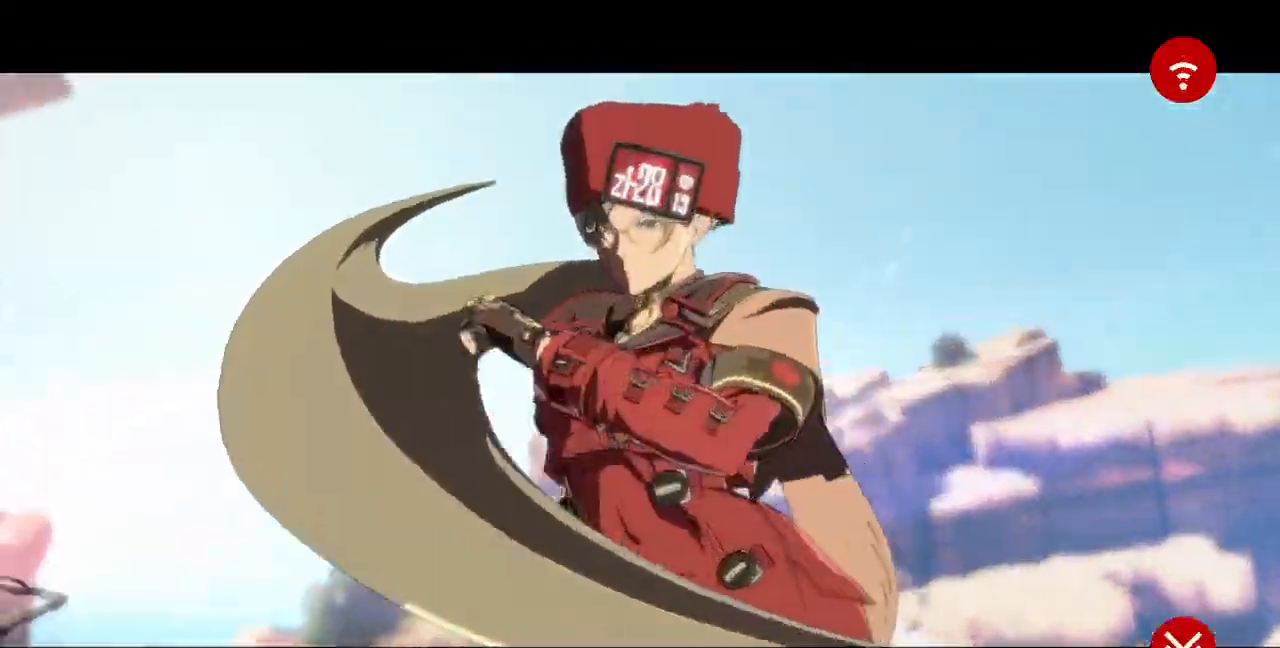
{"buttons": [], "events": [[267, "CROSS", "down"], [350, "CROSS", "up"]]}
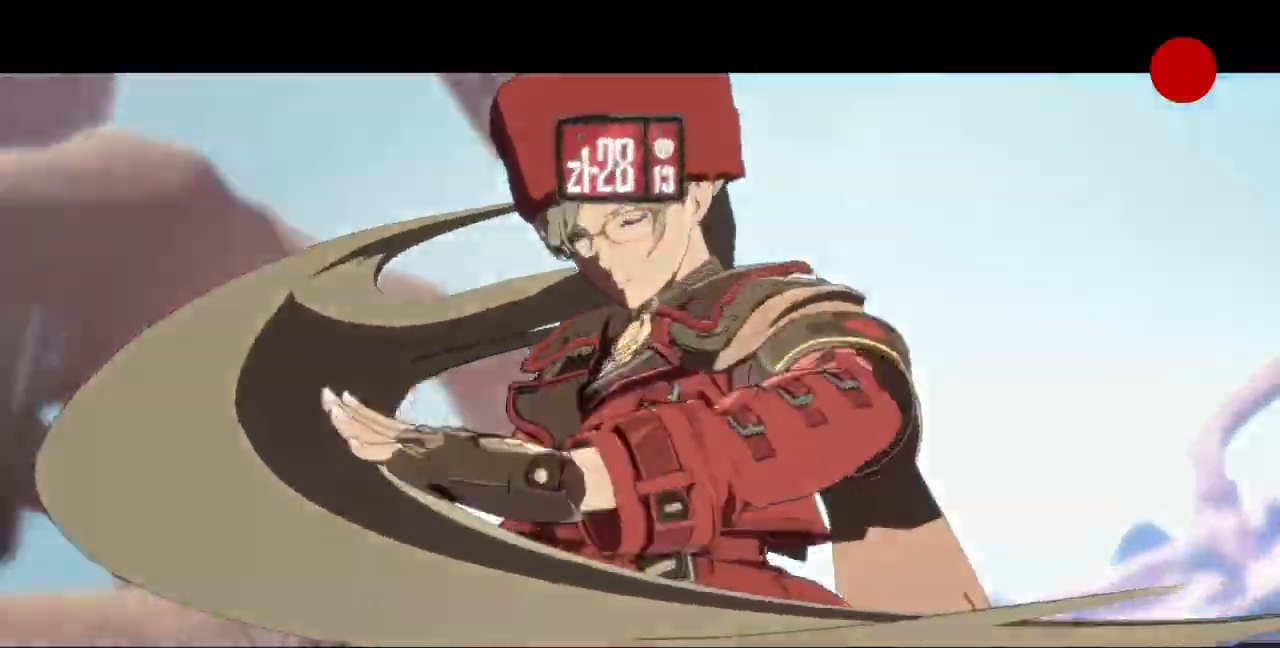
{"buttons": [], "events": [[283, "CROSS", "down"], [417, "CROSS", "up"]]}
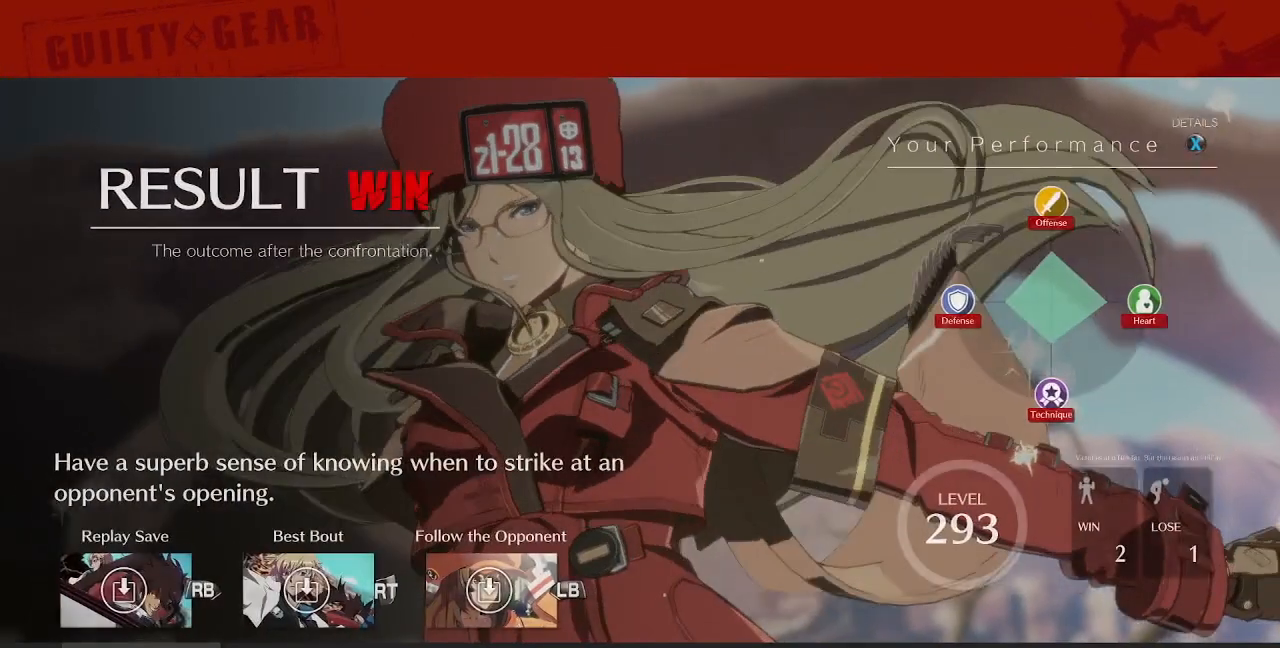
{"buttons": [], "events": [[83, "CROSS", "down"], [217, "CROSS", "up"], [333, "CROSS", "down"], [433, "CROSS", "up"]]}
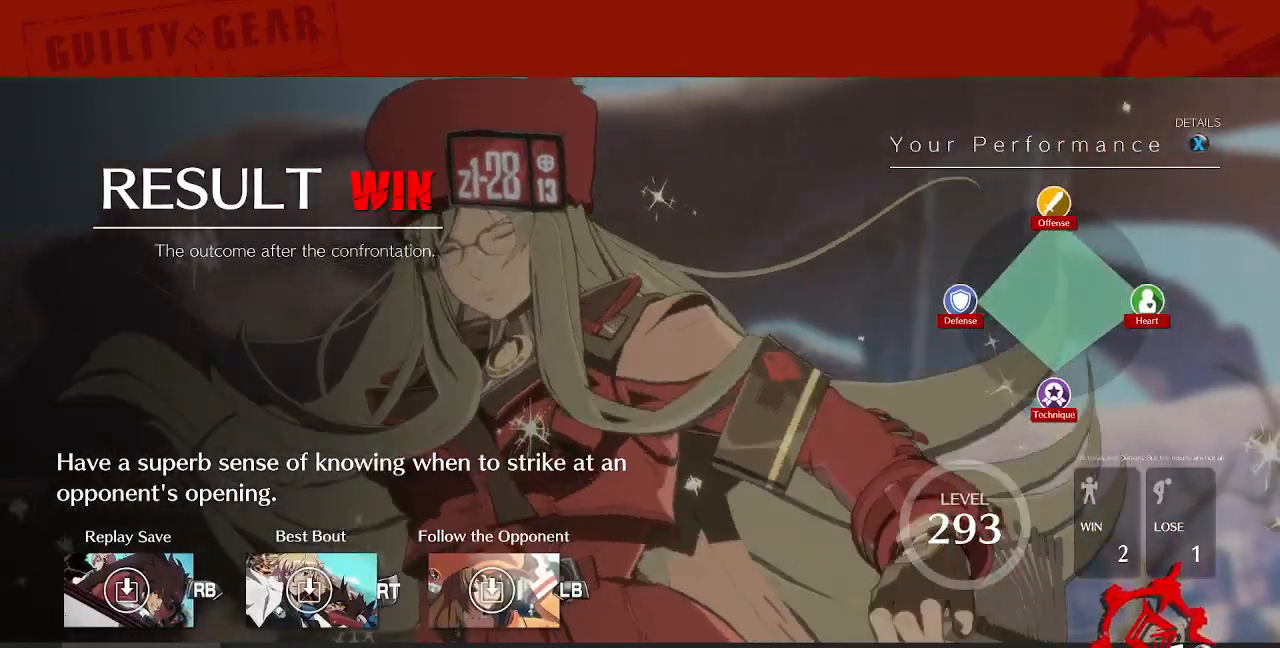
{"buttons": ["CROSS"], "events": [[50, "CROSS", "down"], [183, "CROSS", "up"], [433, "CROSS", "down"]]}
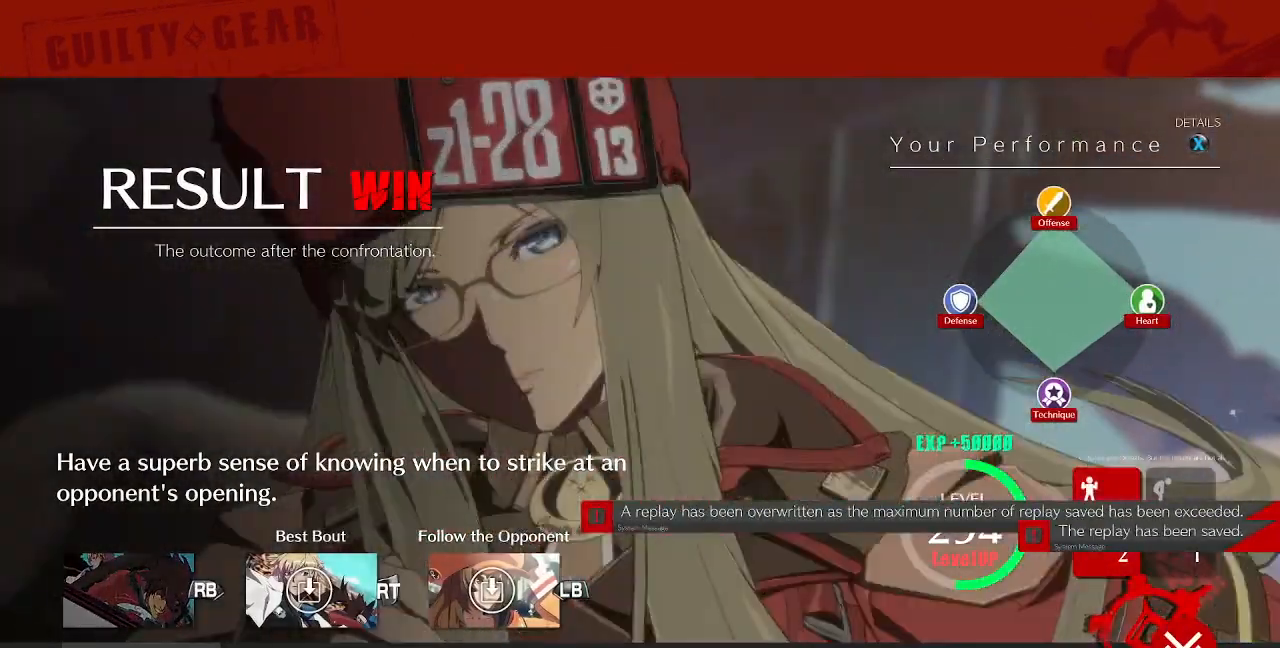
{"buttons": [], "events": [[50, "CROSS", "up"], [317, "CROSS", "down"], [467, "CROSS", "up"]]}
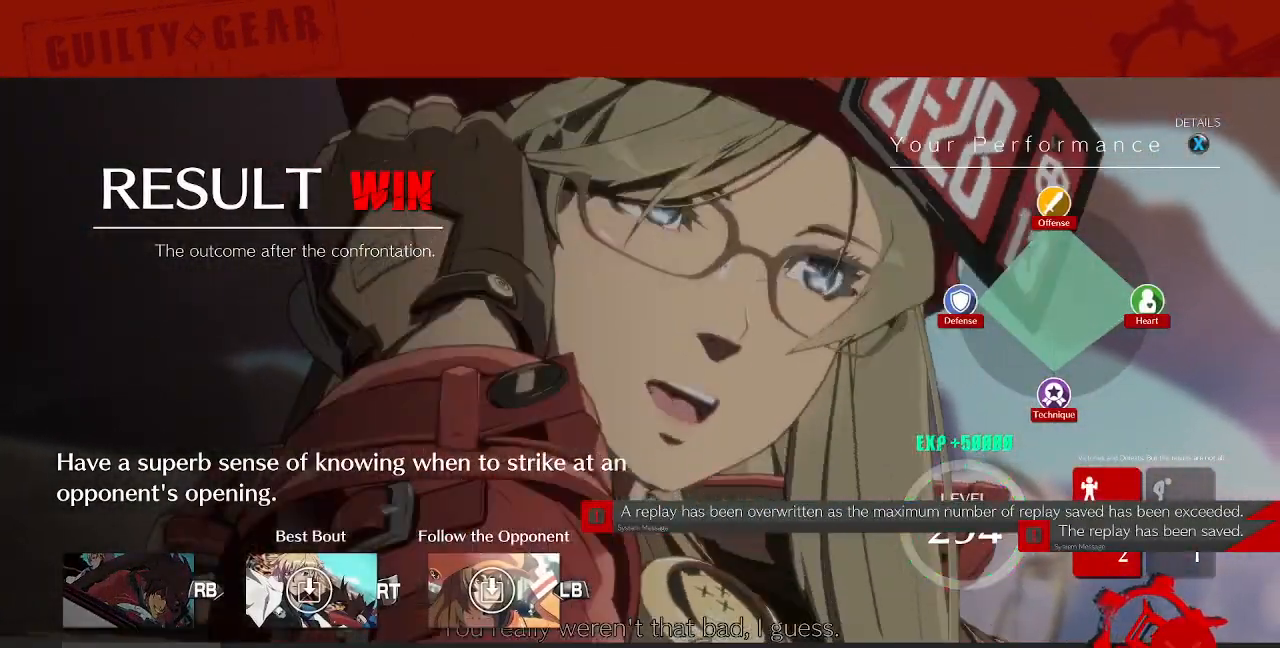
{"buttons": ["CROSS"], "events": [[183, "CROSS", "down"], [300, "CROSS", "up"], [433, "CROSS", "down"]]}
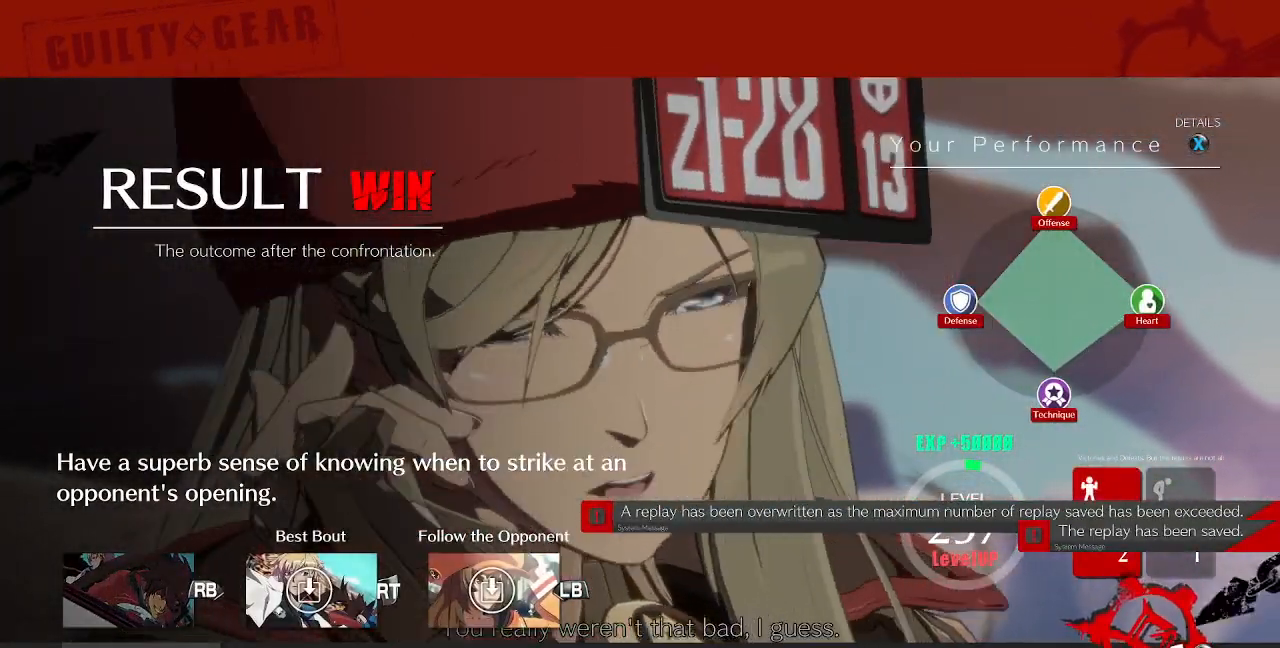
{"buttons": [], "events": [[33, "CROSS", "up"], [250, "CROSS", "down"], [383, "CROSS", "up"]]}
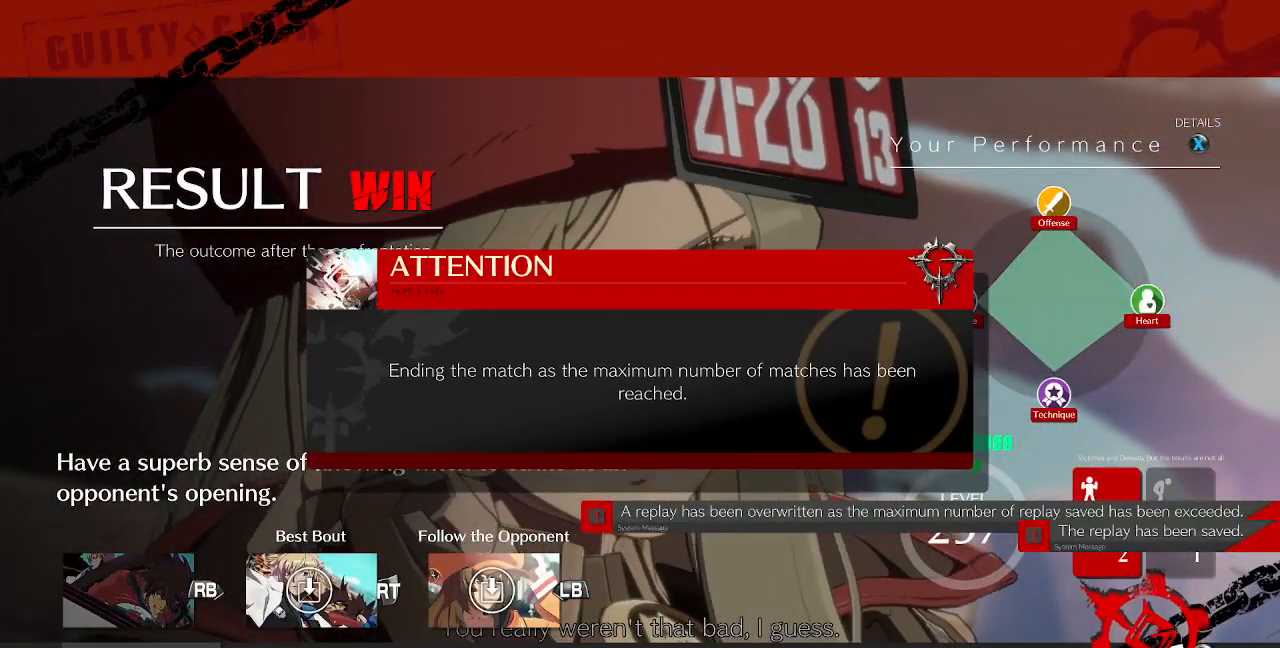
{"buttons": ["CROSS"], "events": [[150, "CROSS", "down"], [267, "CROSS", "up"], [450, "CROSS", "down"]]}
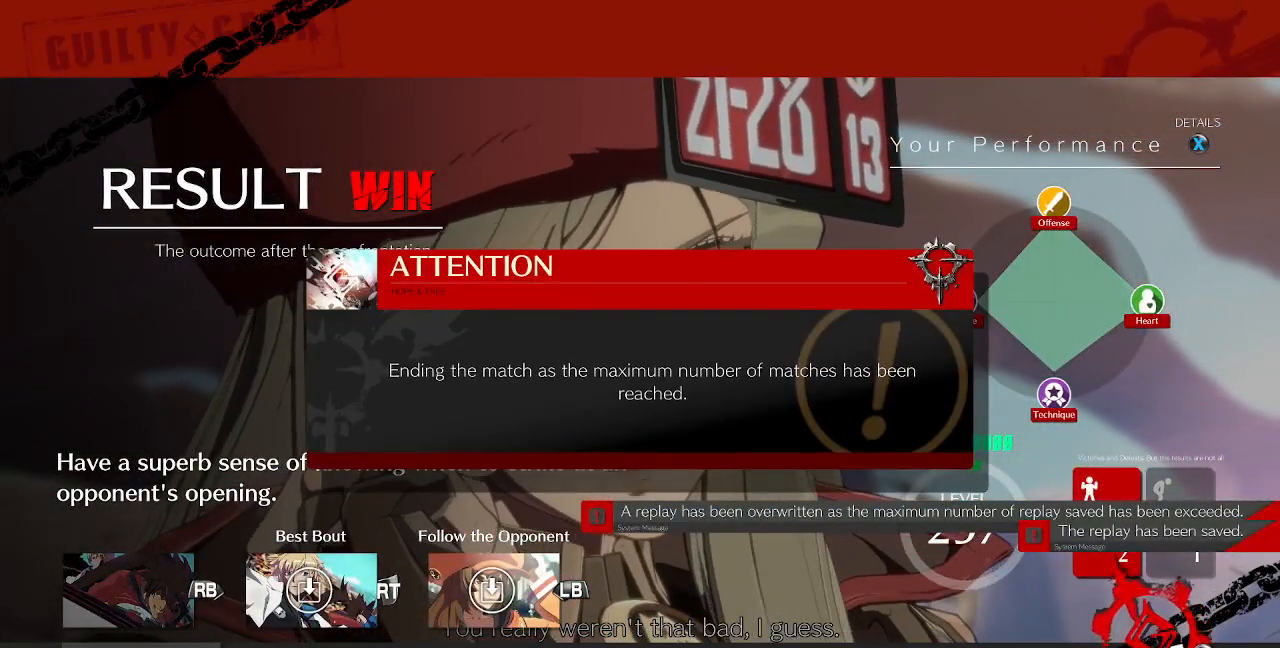
{"buttons": [], "events": [[67, "CROSS", "up"], [350, "CROSS", "down"], [467, "CROSS", "up"]]}